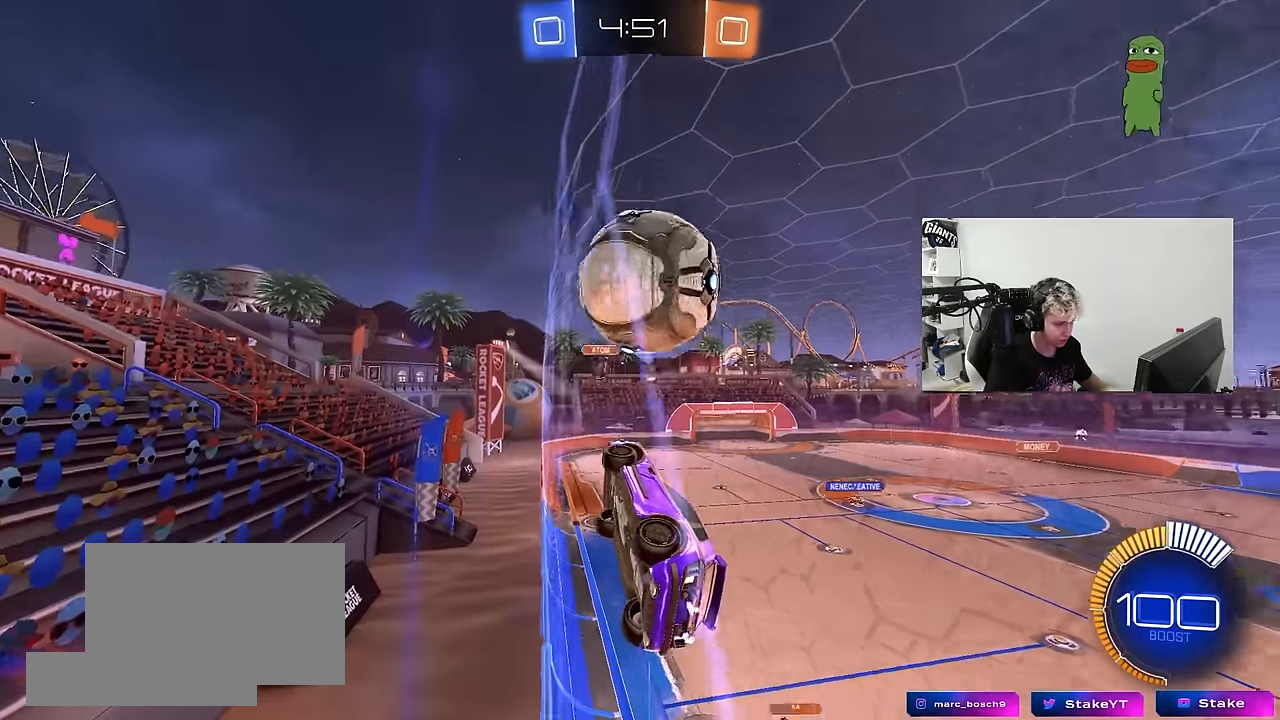
Gameplay with keyboard and mouse; each line is a JSON object with the keys and mouse buttons held at the frame after it. "events" lists presses ("down") and releases ("up") of "1", "2", "3", "4", "5", "a", "alt", "c", "caps_lock", "ctrl", "d", "e", "f", "g", "q", "r", "s", "shift", "space", "t", "tab", "v", "w", "x", "z", "mouse_left", "mouse_wheel" and "mouse_right" between this image and that frame as [ms after this image, input, new state], when the widget could be followed in between. "mouse_left", "mouse_wheel", "mouse_right" = the "left", "wheel", "right" buttons of the "mouse" list. No other keys are recorded. "wheel" means that the mouse wheel is clicked or scrolled. "mouse_move" is the direction in which the mouse moves at that frame (one of eight, or "still"), when it could be read.
{"keys": ["w"], "mouse": ["left"], "mouse_move": "down", "events": [[167, "d", "down"], [217, "d", "up"], [400, "d", "down"], [400, "mouse_left", "down"], [500, "d", "up"]]}
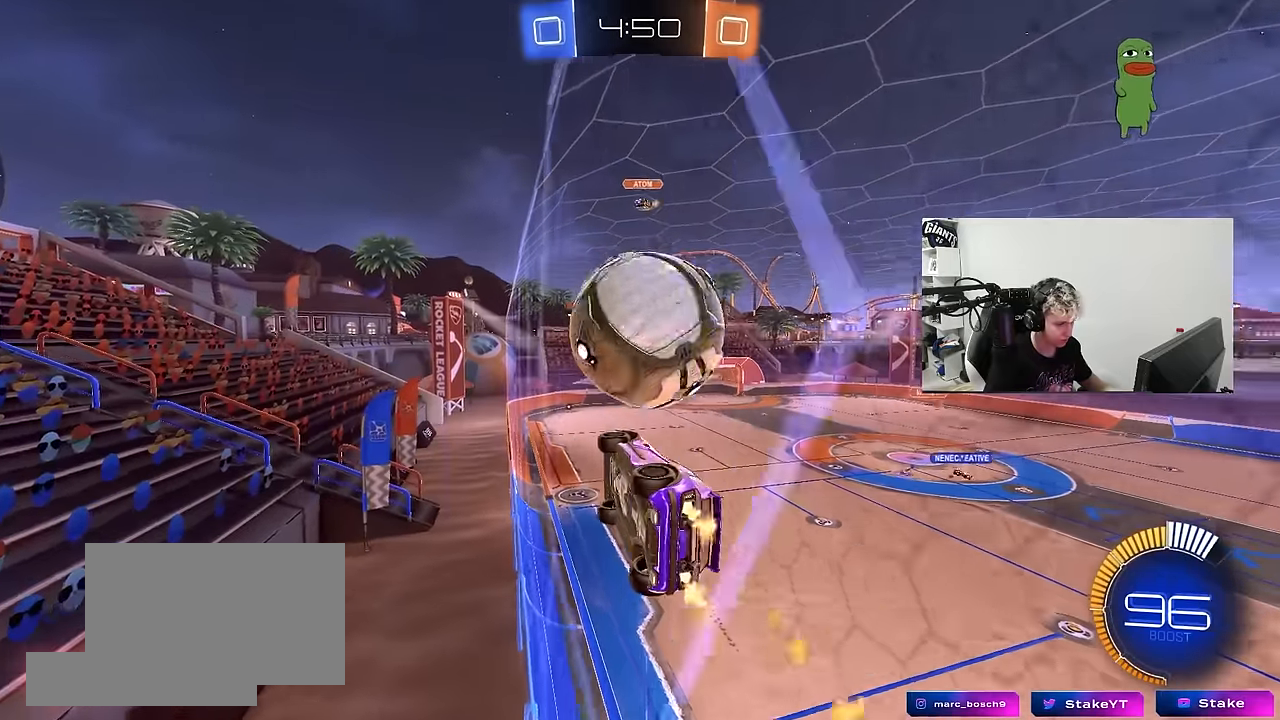
{"keys": ["w"], "mouse": ["left"], "mouse_move": "still", "events": [[317, "d", "down"], [467, "d", "up"]]}
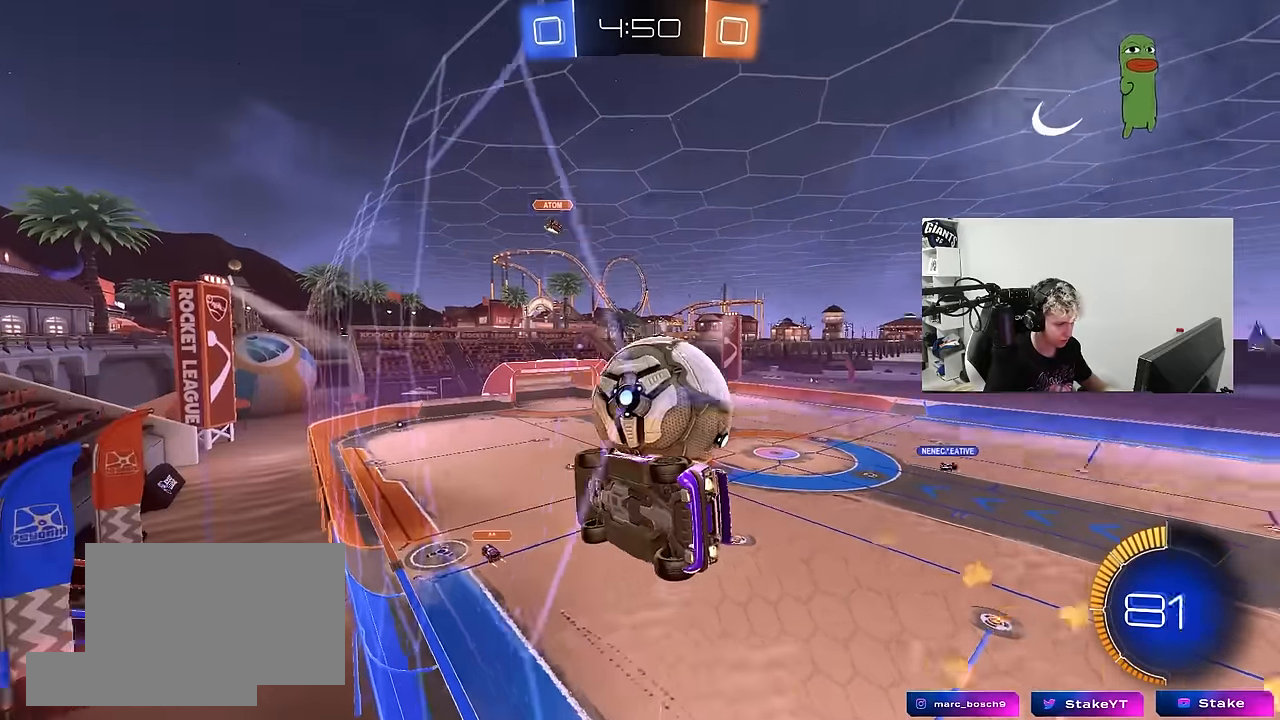
{"keys": [], "mouse": [], "mouse_move": "left", "events": [[50, "mouse_left", "up"], [50, "w", "up"], [100, "mouse_right", "down"], [100, "s", "down"], [200, "a", "down"], [250, "mouse_left", "down"], [250, "shift", "down"], [283, "mouse_right", "up"], [283, "s", "up"], [333, "a", "up"], [333, "d", "down"], [383, "mouse_left", "up"], [383, "shift", "up"], [483, "d", "up"]]}
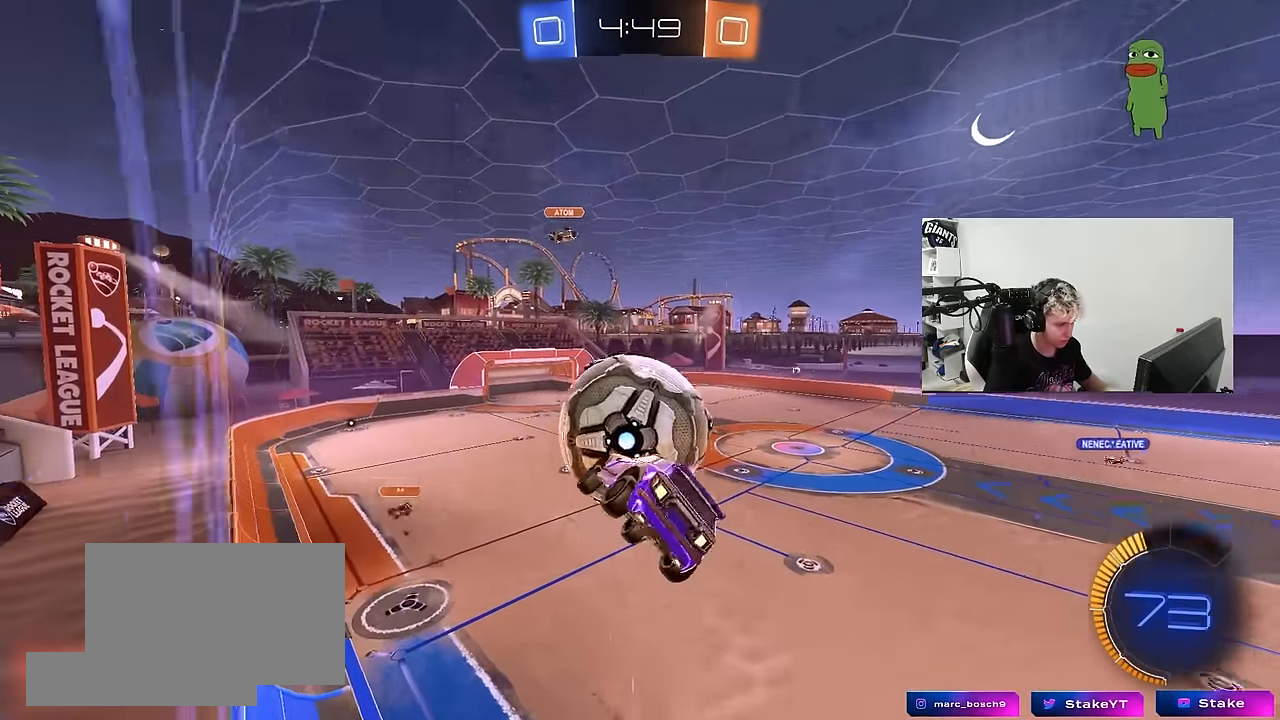
{"keys": ["d", "s"], "mouse": [], "mouse_move": "still", "events": [[33, "a", "down"], [33, "w", "down"], [67, "mouse_left", "down"], [67, "shift", "down"], [117, "shift", "up"], [300, "w", "up"], [350, "a", "up"], [450, "d", "down"], [450, "mouse_left", "up"], [450, "s", "down"]]}
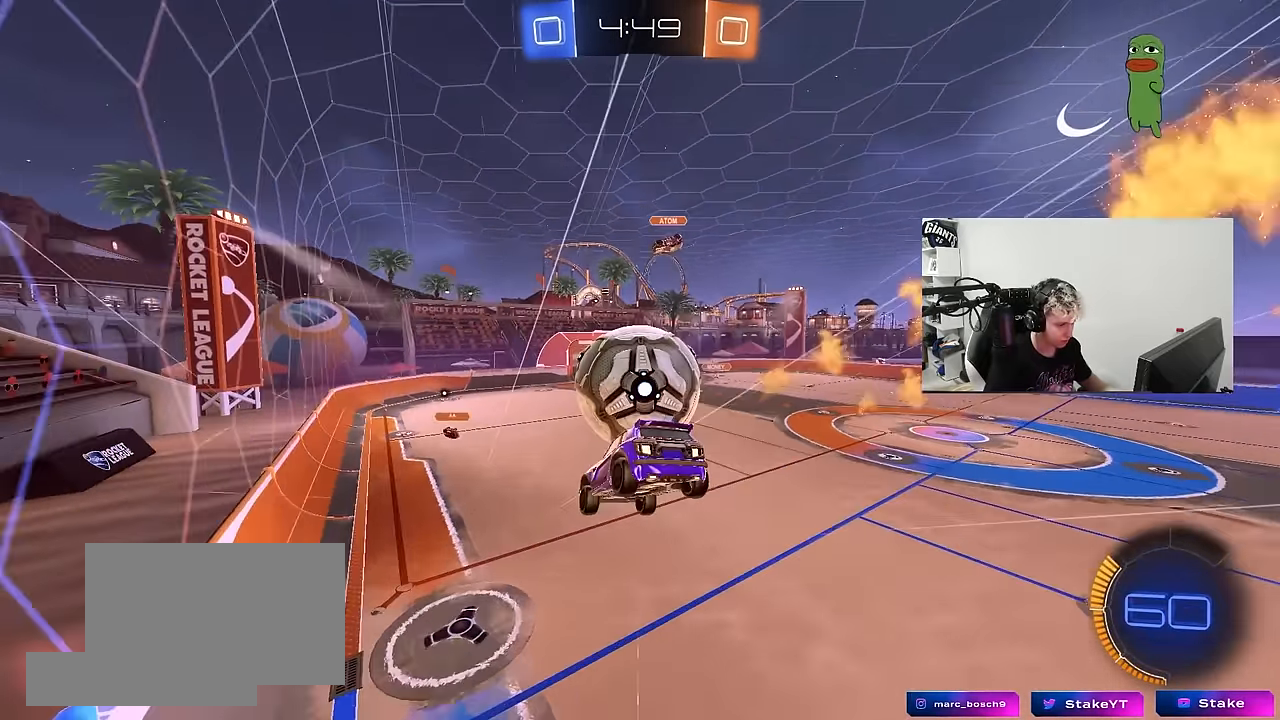
{"keys": ["w"], "mouse": [], "mouse_move": "still", "events": [[50, "mouse_left", "down"], [183, "a", "down"], [183, "d", "up"], [183, "mouse_left", "up"], [283, "a", "up"], [283, "s", "up"], [467, "w", "down"]]}
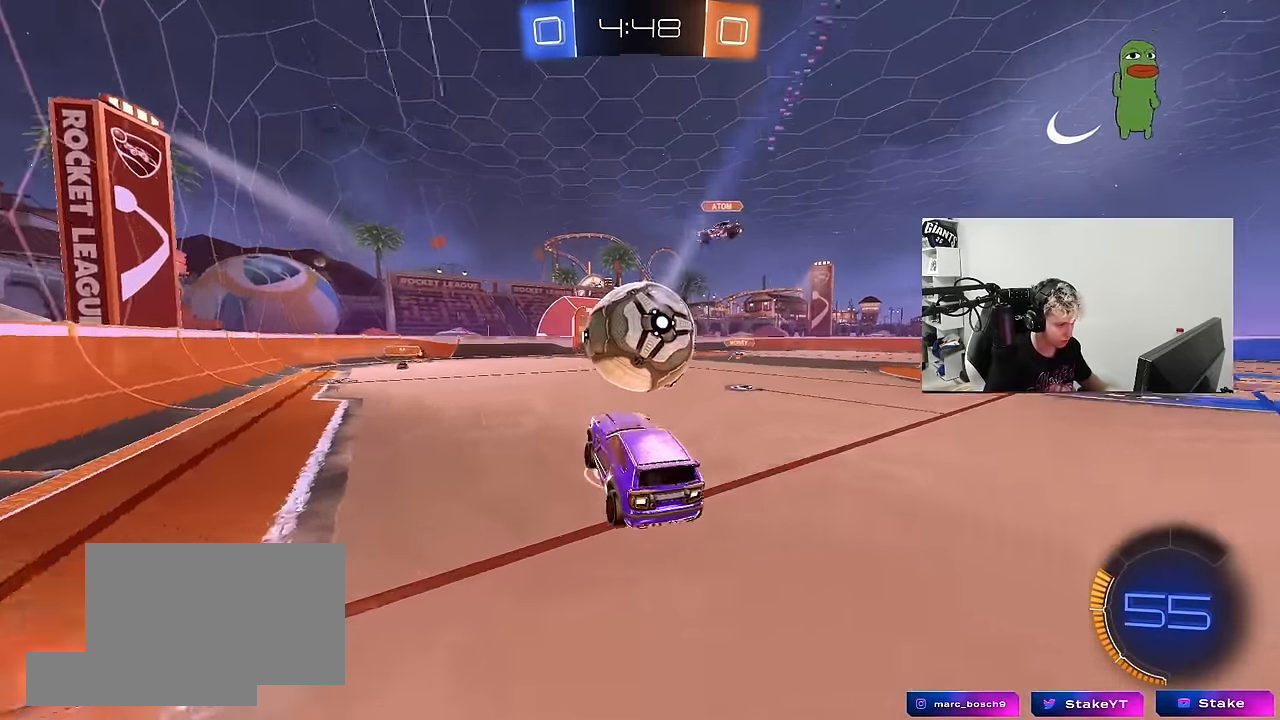
{"keys": ["d", "s"], "mouse": ["right"], "mouse_move": "still", "events": [[200, "w", "up"], [250, "mouse_right", "down"], [283, "d", "down"], [283, "s", "down"]]}
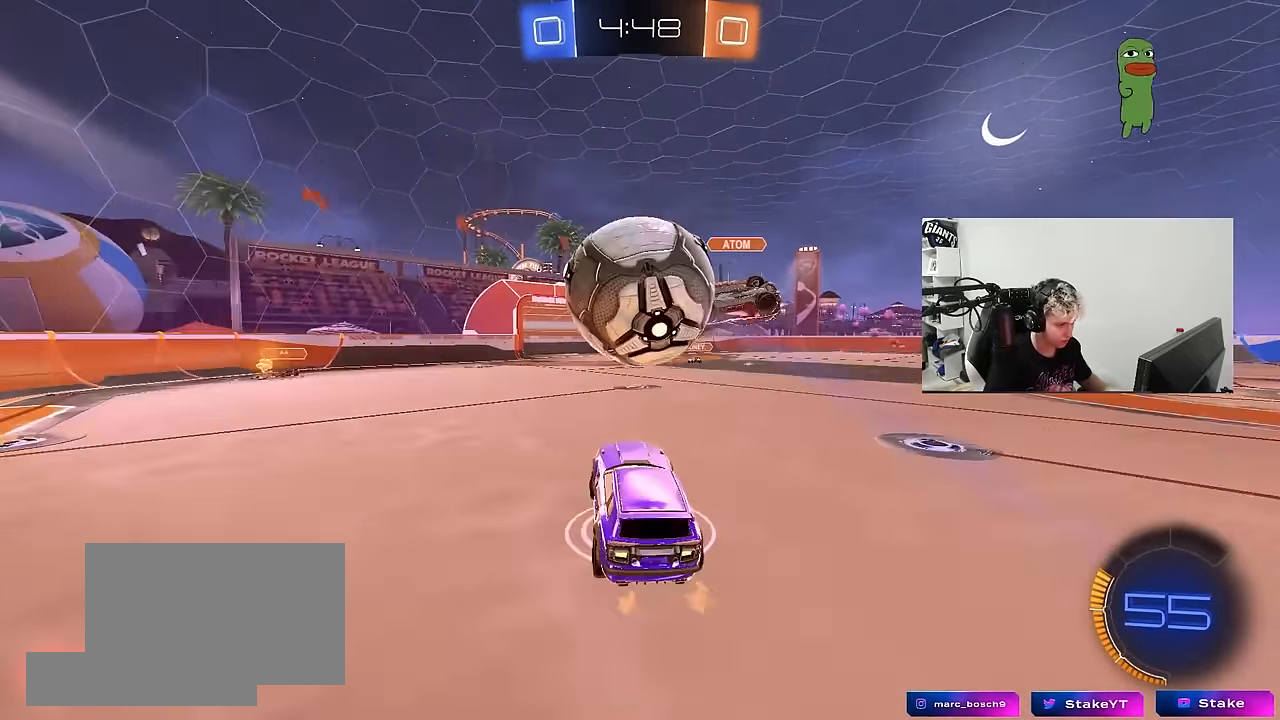
{"keys": ["a", "shift", "w"], "mouse": ["left"], "mouse_move": "still", "events": [[33, "a", "down"], [33, "d", "up"], [67, "mouse_right", "up"], [67, "s", "up"], [350, "shift", "down"], [450, "mouse_left", "down"], [500, "w", "down"]]}
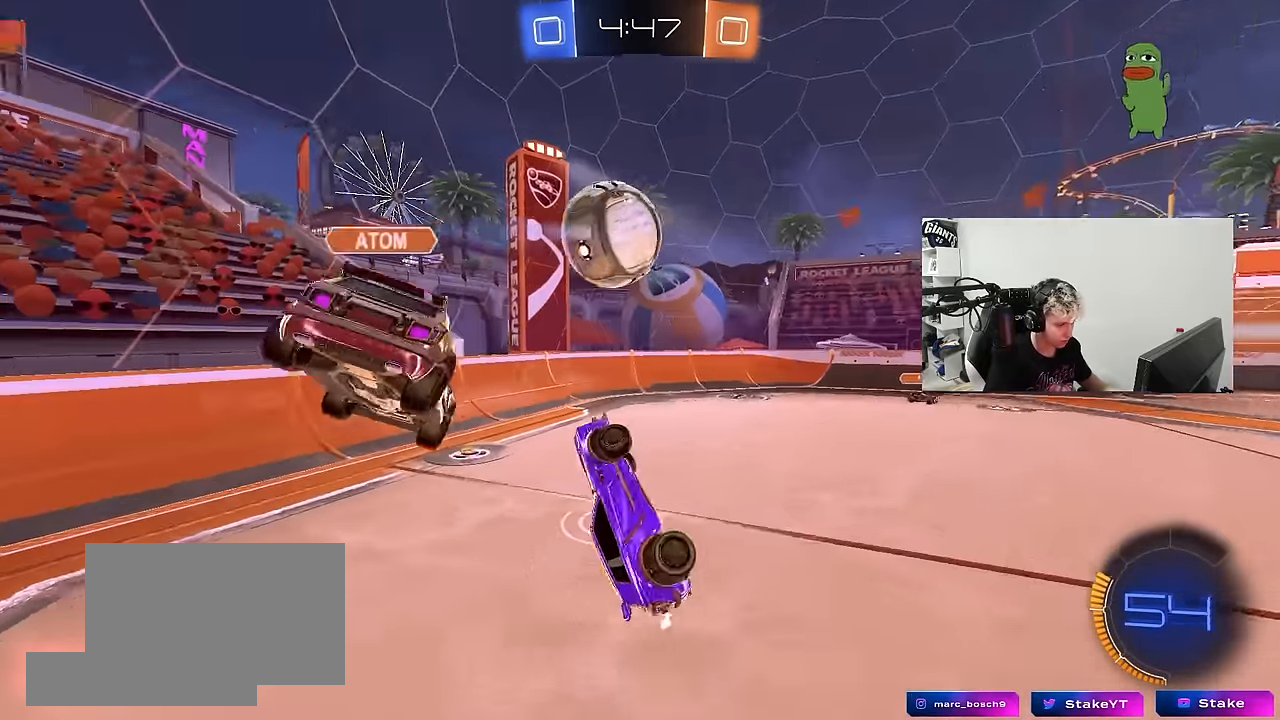
{"keys": ["a", "shift"], "mouse": ["left"], "mouse_move": "still", "events": [[83, "shift", "up"], [183, "shift", "down"], [367, "w", "up"]]}
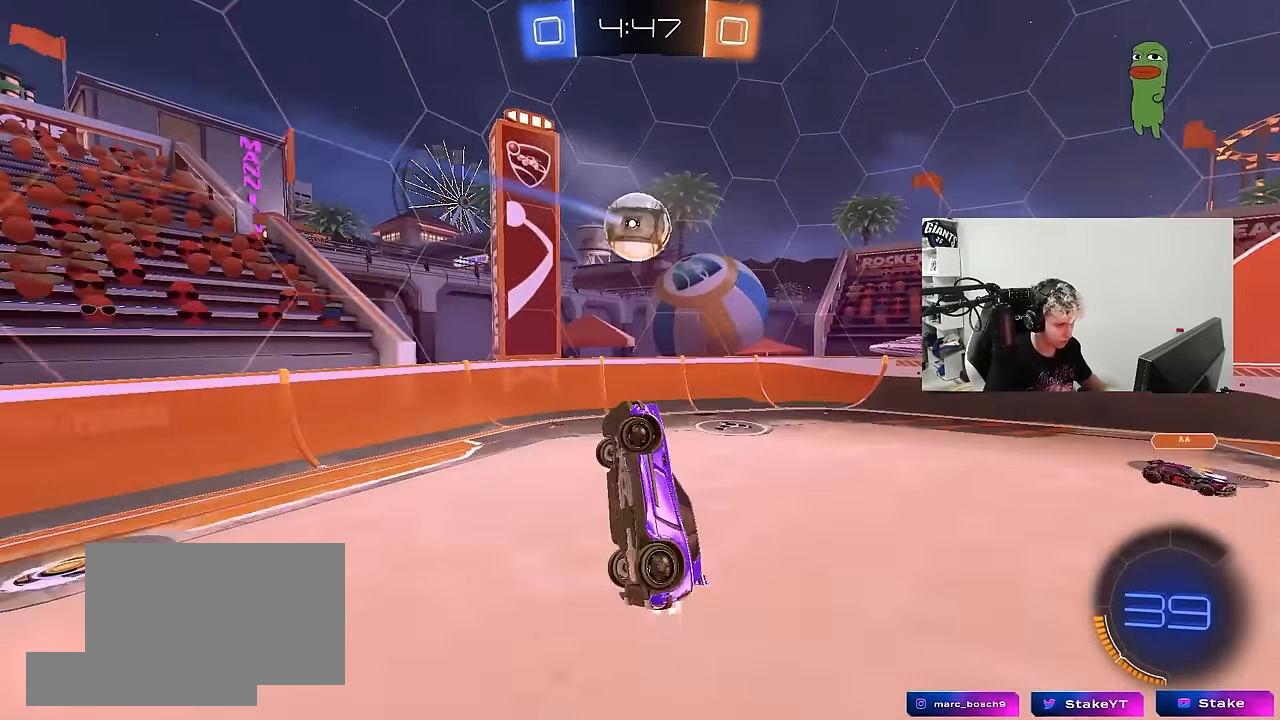
{"keys": ["a"], "mouse": ["left"], "mouse_move": "still", "events": [[50, "a", "up"], [50, "shift", "up"], [100, "mouse_right", "down"], [250, "a", "down"], [250, "shift", "down"], [300, "mouse_right", "up"], [333, "mouse_left", "up"], [433, "mouse_left", "down"], [433, "shift", "up"]]}
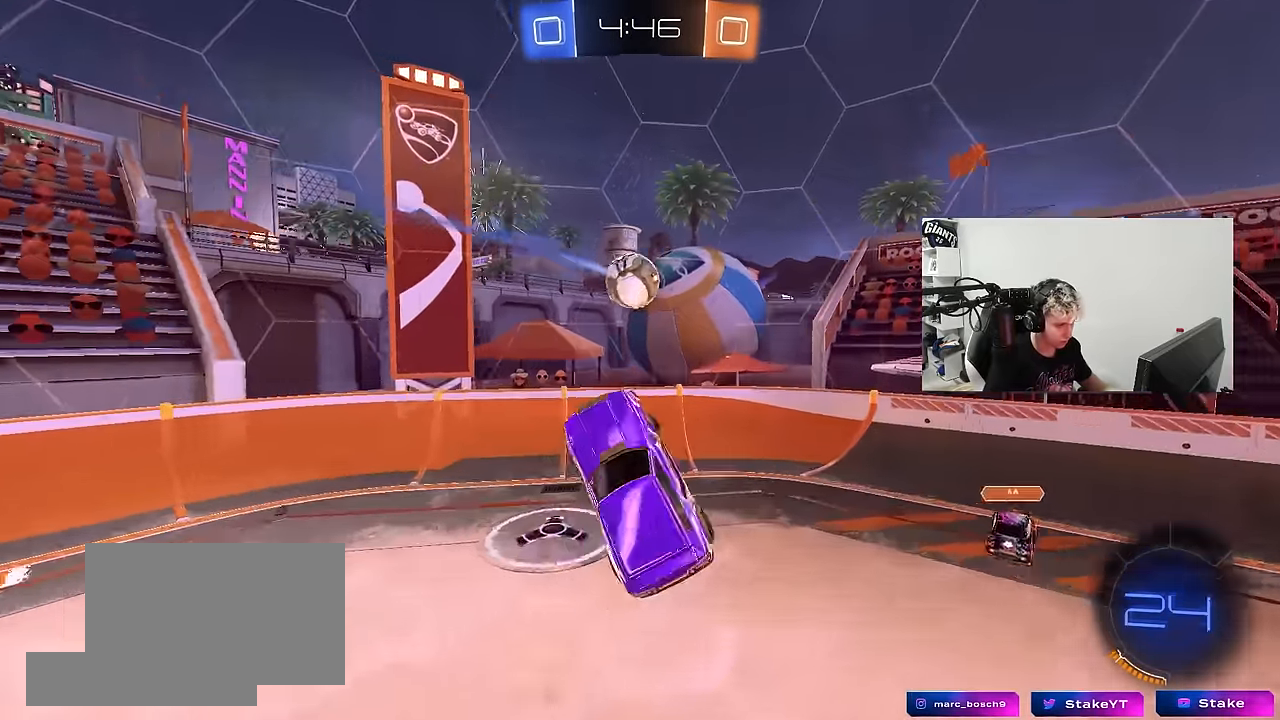
{"keys": ["a", "s", "shift"], "mouse": [], "mouse_move": "up", "events": [[83, "a", "up"], [117, "s", "down"], [167, "a", "down"], [167, "shift", "down"], [217, "s", "up"], [267, "a", "up"], [267, "shift", "up"], [300, "d", "down"], [400, "d", "up"], [400, "mouse_left", "up"], [450, "a", "down"], [500, "s", "down"], [500, "shift", "down"]]}
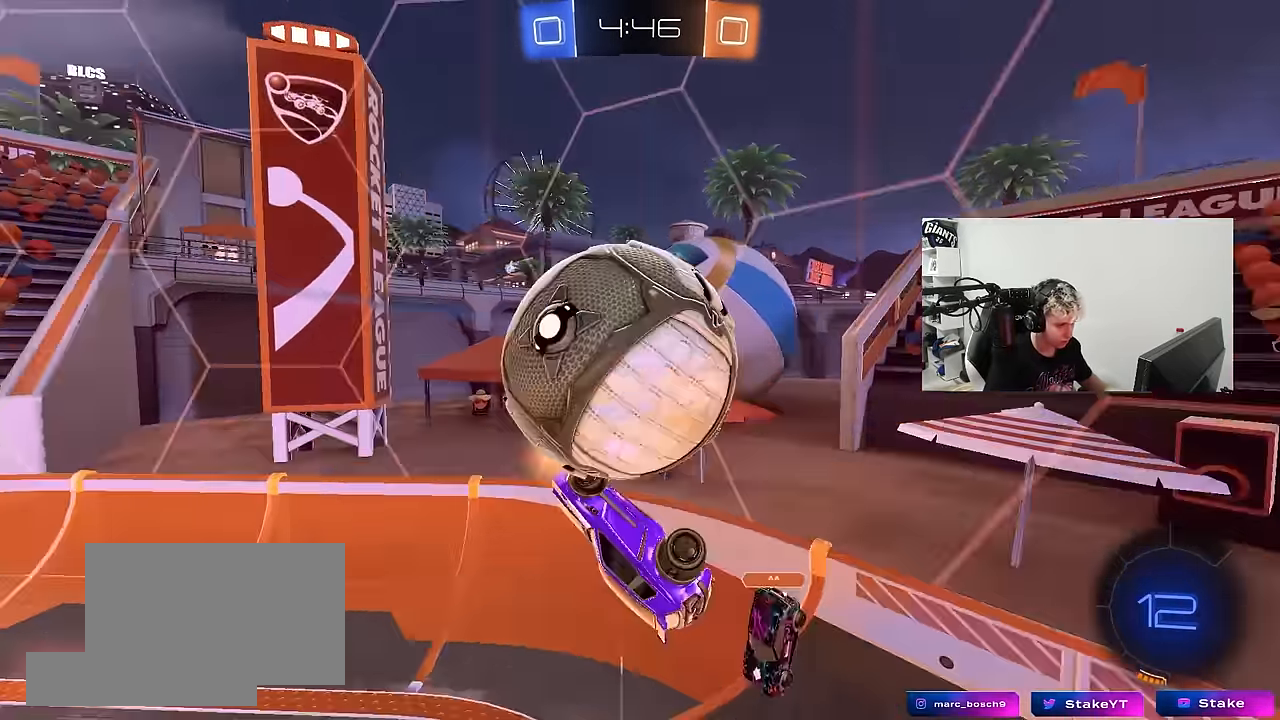
{"keys": ["d", "w"], "mouse": [], "mouse_move": "still", "events": [[83, "a", "up"], [83, "s", "up"], [133, "d", "down"], [317, "w", "down"], [367, "shift", "up"]]}
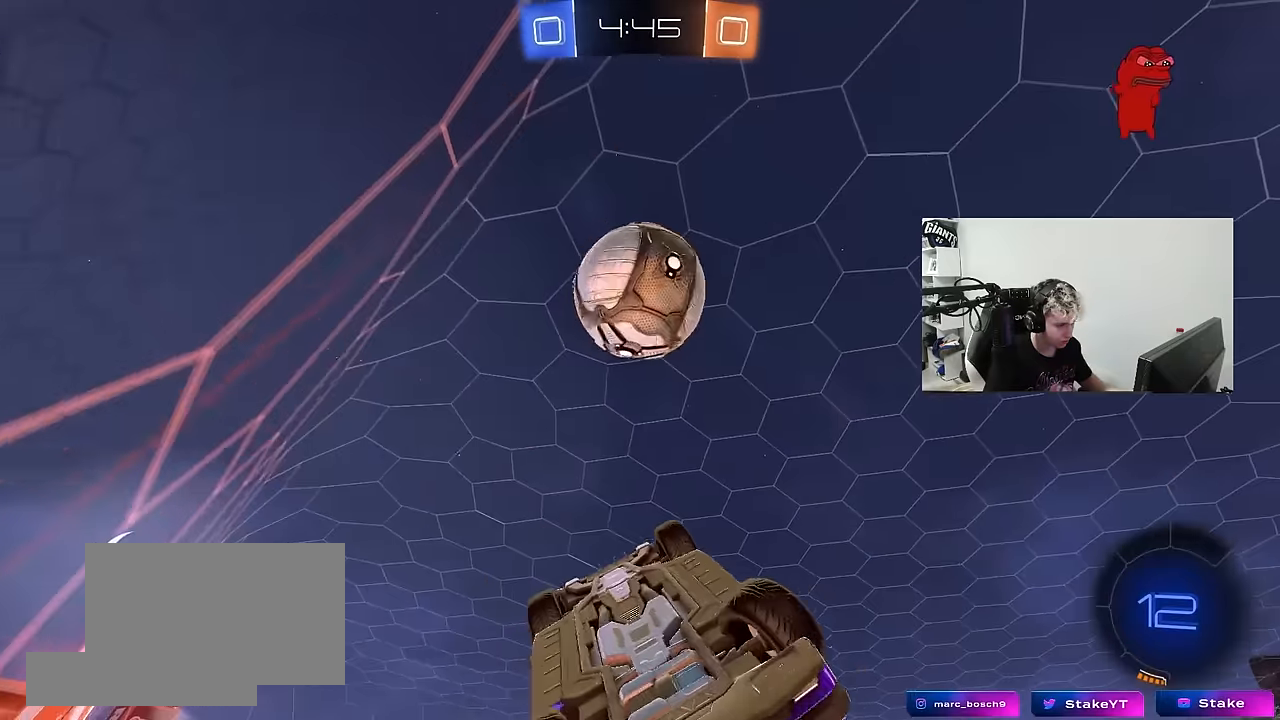
{"keys": ["a", "s"], "mouse": [], "mouse_move": "still", "events": [[67, "d", "up"], [67, "w", "up"], [100, "a", "down"], [150, "s", "down"], [200, "a", "up"], [200, "space", "down"], [384, "space", "up"], [484, "a", "down"]]}
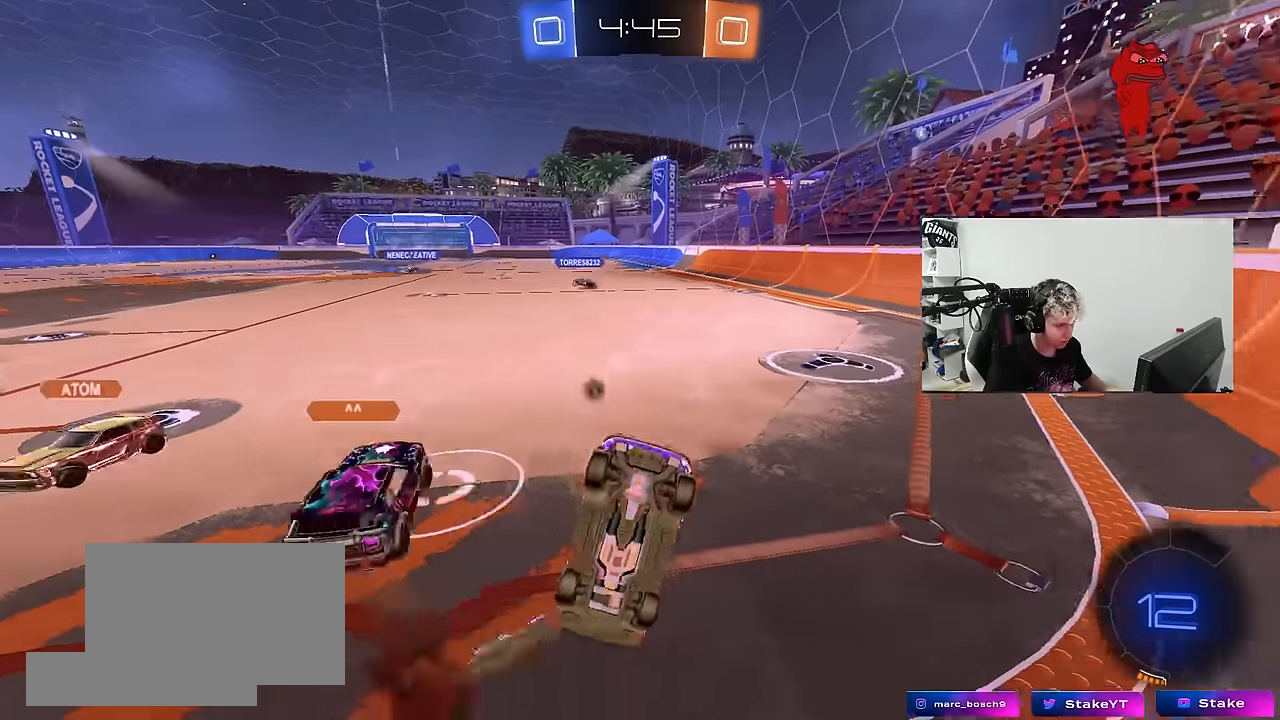
{"keys": ["w"], "mouse": [], "mouse_move": "still", "events": [[84, "shift", "down"], [167, "a", "up"], [167, "s", "up"], [167, "shift", "up"], [217, "space", "down"], [300, "a", "down"], [400, "a", "up"], [400, "space", "up"], [400, "w", "down"]]}
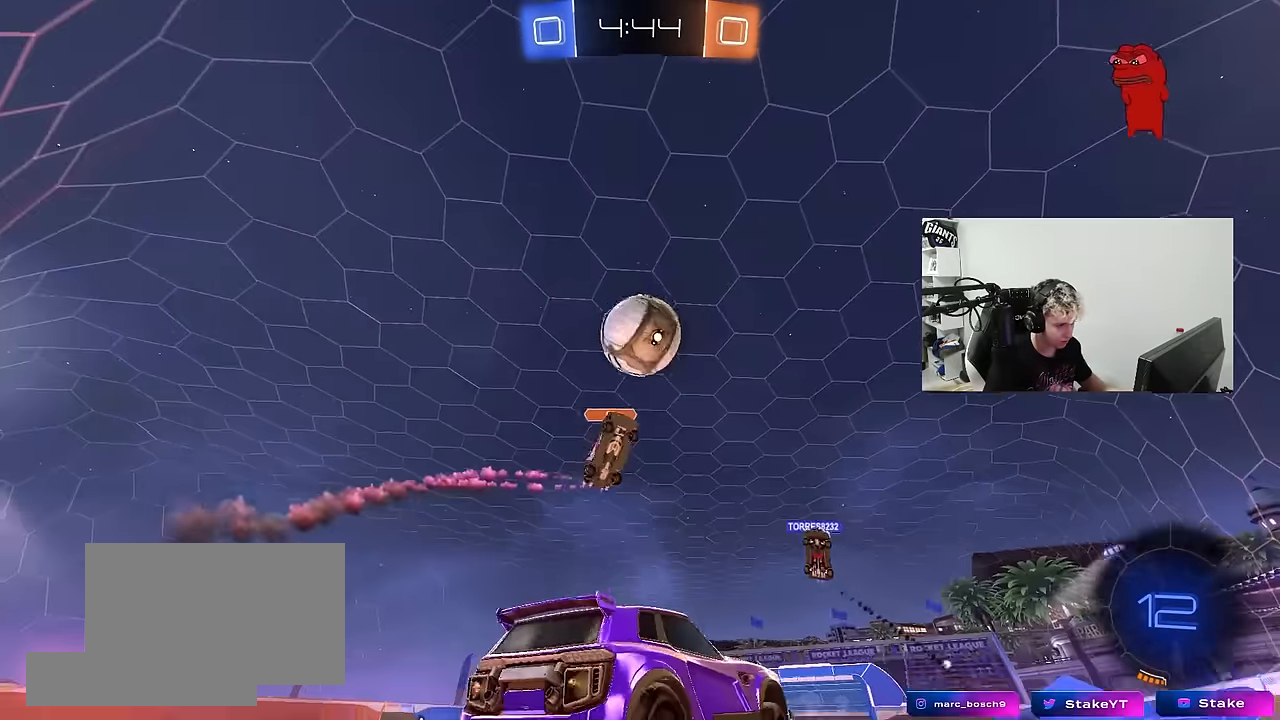
{"keys": ["w"], "mouse": [], "mouse_move": "still", "events": [[134, "d", "down"], [467, "d", "up"]]}
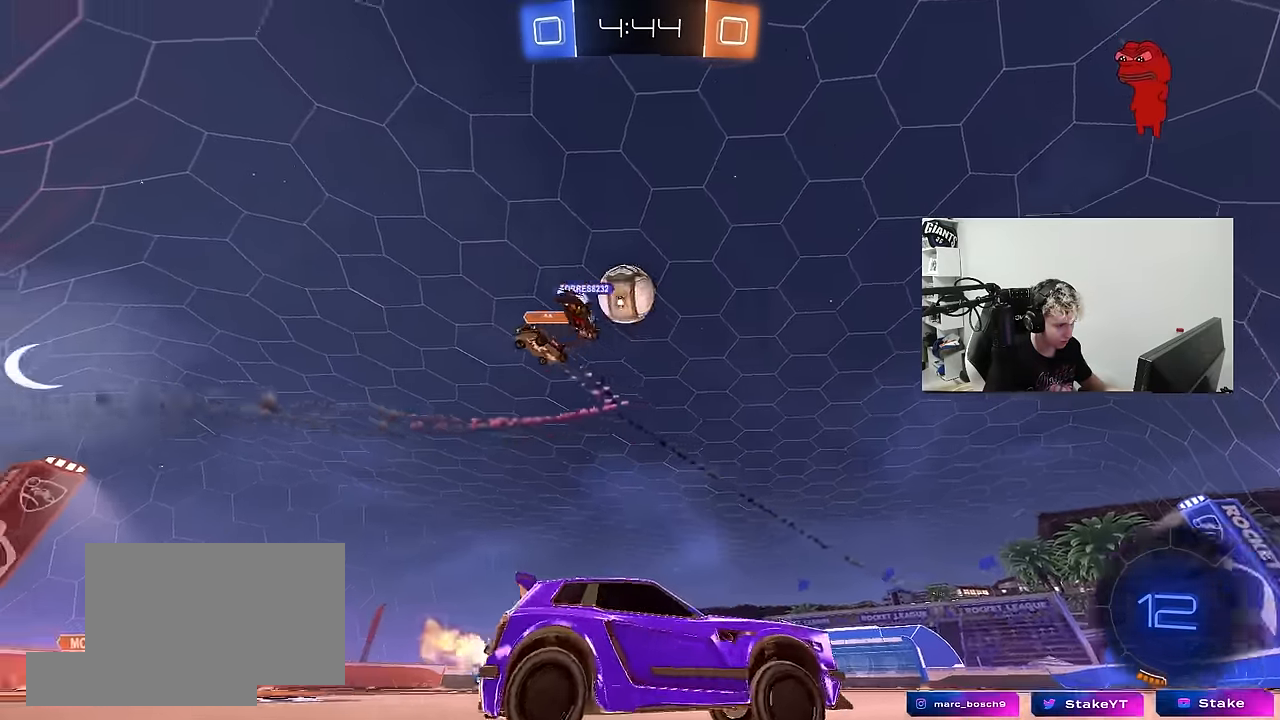
{"keys": ["w"], "mouse": ["left"], "mouse_move": "still", "events": [[67, "space", "down"], [200, "a", "down"], [250, "space", "up"], [384, "a", "up"], [484, "mouse_left", "down"]]}
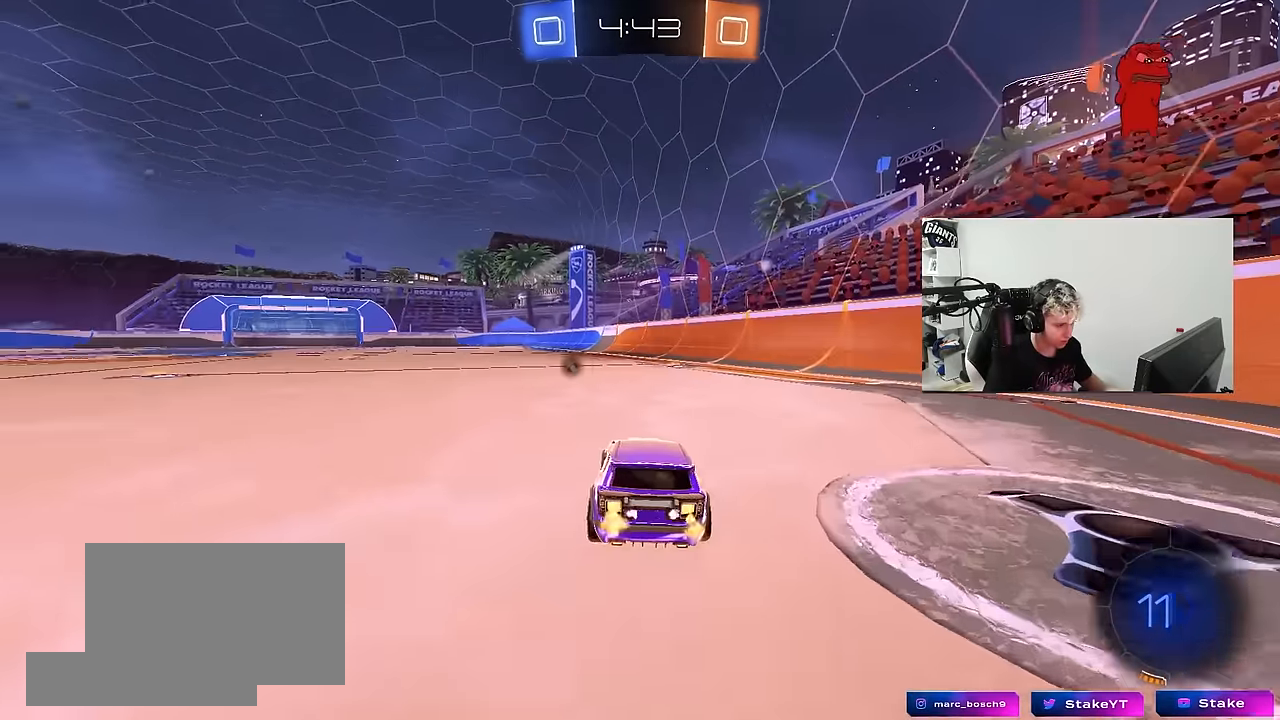
{"keys": ["a", "s", "shift", "space"], "mouse": [], "mouse_move": "up-right", "events": [[117, "d", "down"], [167, "mouse_right", "down"], [217, "a", "down"], [217, "d", "up"], [217, "shift", "down"], [267, "mouse_right", "up"], [300, "mouse_right", "down"], [300, "s", "down"], [300, "w", "up"], [450, "mouse_left", "up"], [450, "mouse_right", "up"], [500, "space", "down"]]}
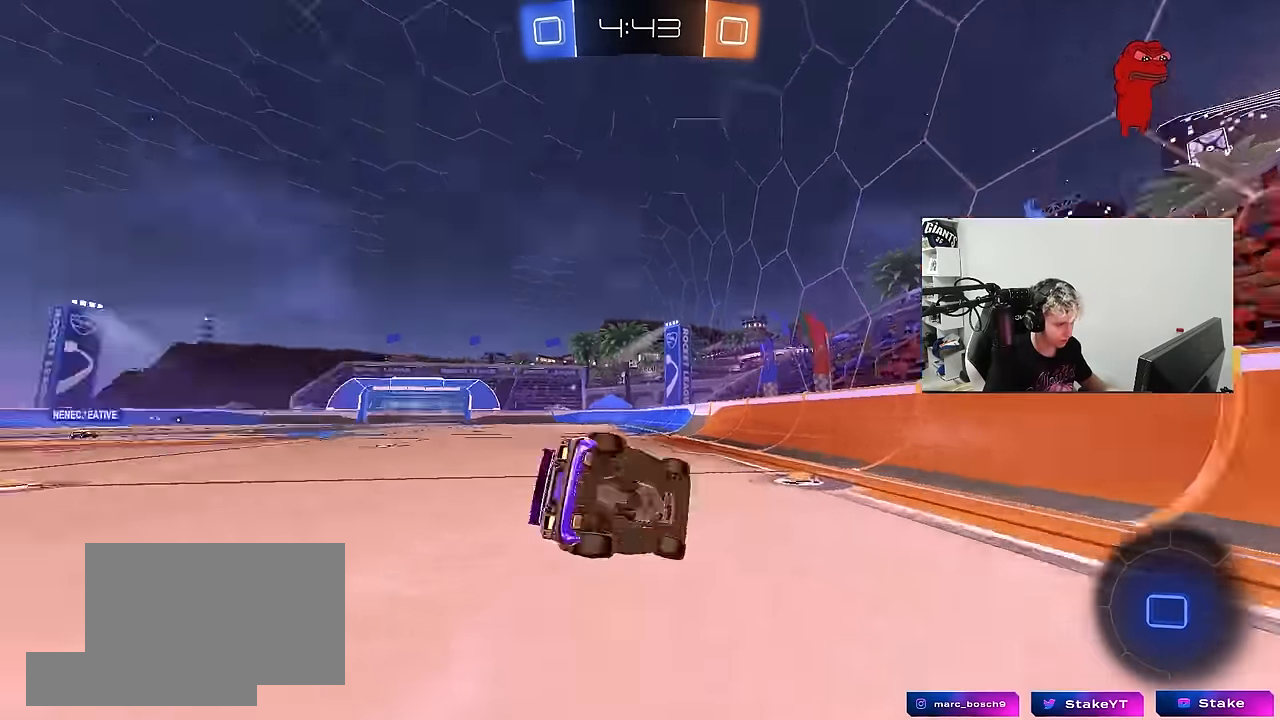
{"keys": ["a", "s", "shift", "space"], "mouse": [], "mouse_move": "still", "events": [[184, "space", "up"], [234, "s", "up"], [367, "s", "down"], [417, "space", "down"]]}
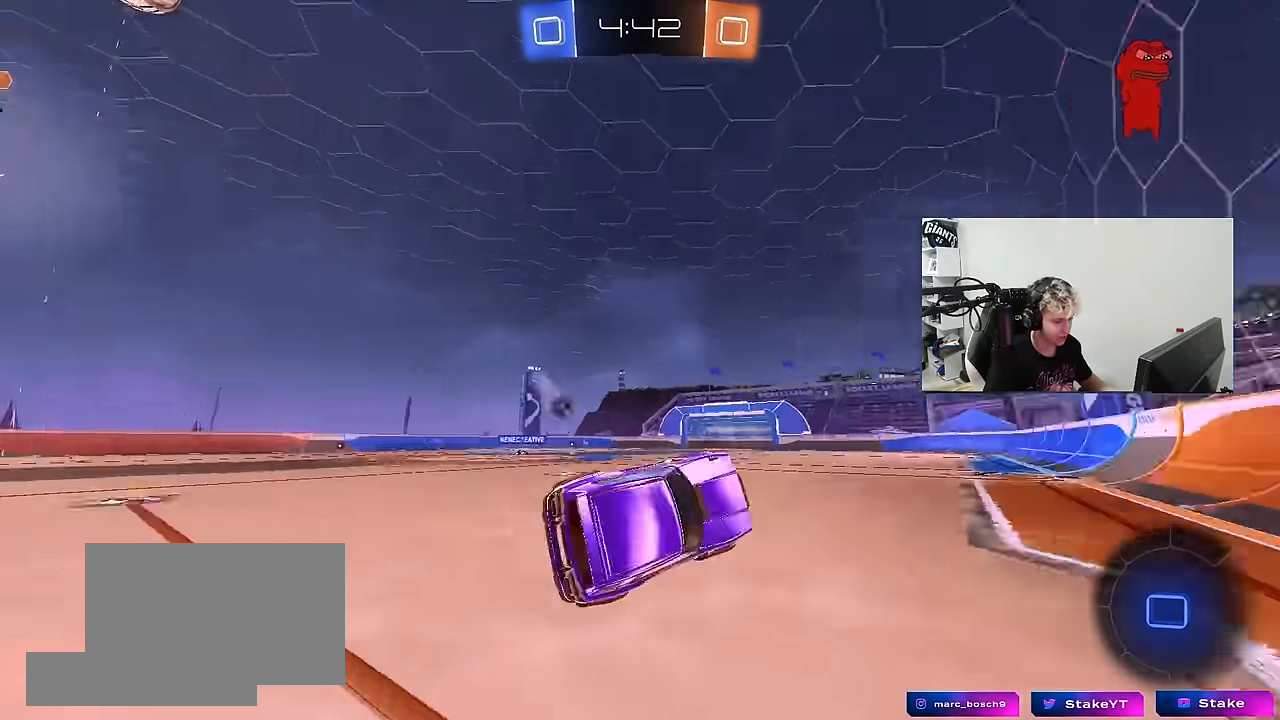
{"keys": ["d", "w"], "mouse": ["left"], "mouse_move": "still", "events": [[50, "s", "up"], [100, "shift", "up"], [100, "space", "up"], [150, "a", "up"], [334, "a", "down"], [334, "w", "down"], [384, "a", "up"], [434, "mouse_left", "down"], [484, "d", "down"]]}
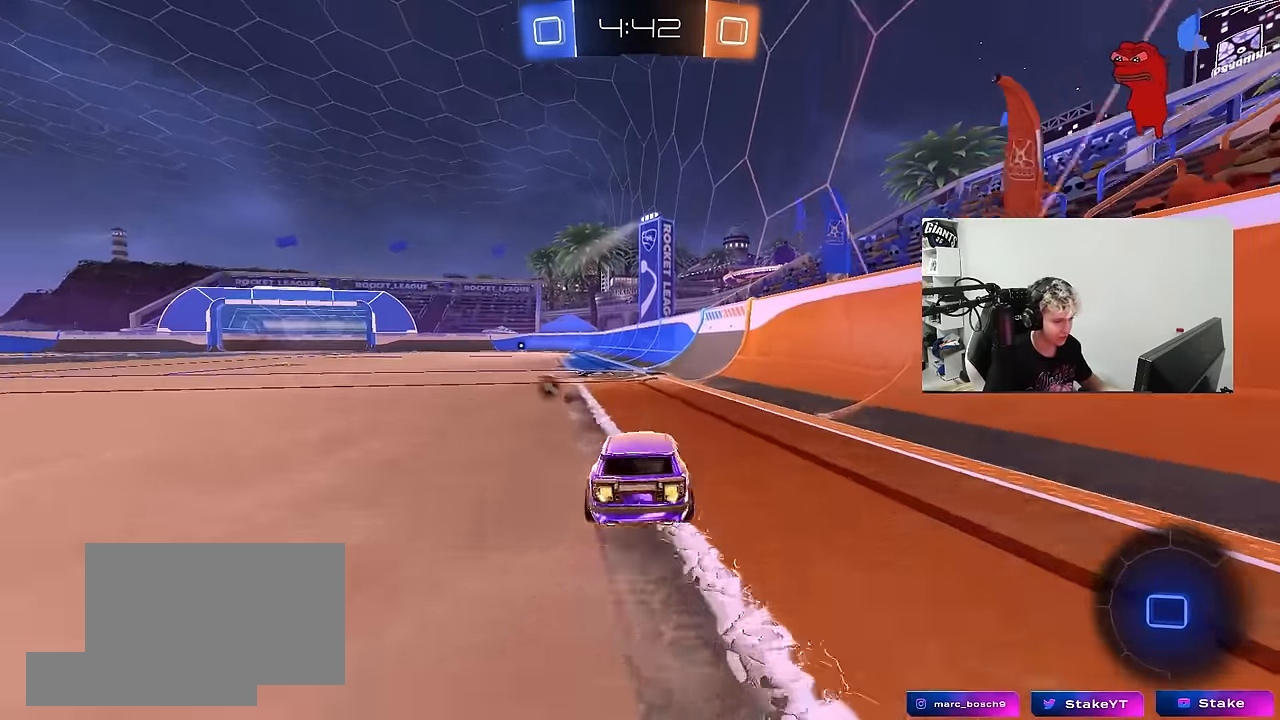
{"keys": ["a", "s", "shift"], "mouse": [], "mouse_move": "still", "events": [[34, "d", "up"], [34, "mouse_right", "down"], [67, "a", "down"], [67, "shift", "down"], [117, "mouse_right", "up"], [167, "mouse_right", "down"], [217, "mouse_left", "up"], [217, "s", "down"], [217, "space", "down"], [217, "w", "up"], [317, "mouse_right", "up"], [400, "space", "up"]]}
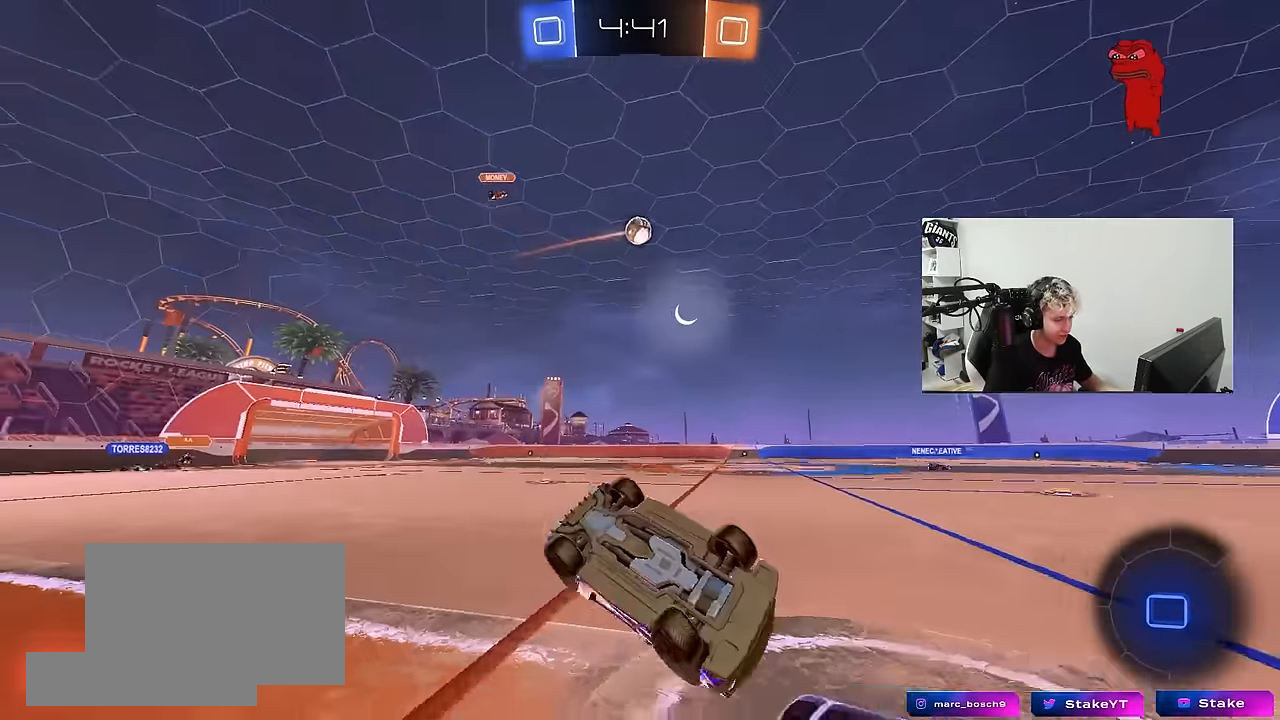
{"keys": ["a"], "mouse": [], "mouse_move": "still", "events": [[84, "s", "up"], [234, "s", "down"], [284, "space", "down"], [417, "s", "up"], [467, "shift", "up"], [467, "space", "up"]]}
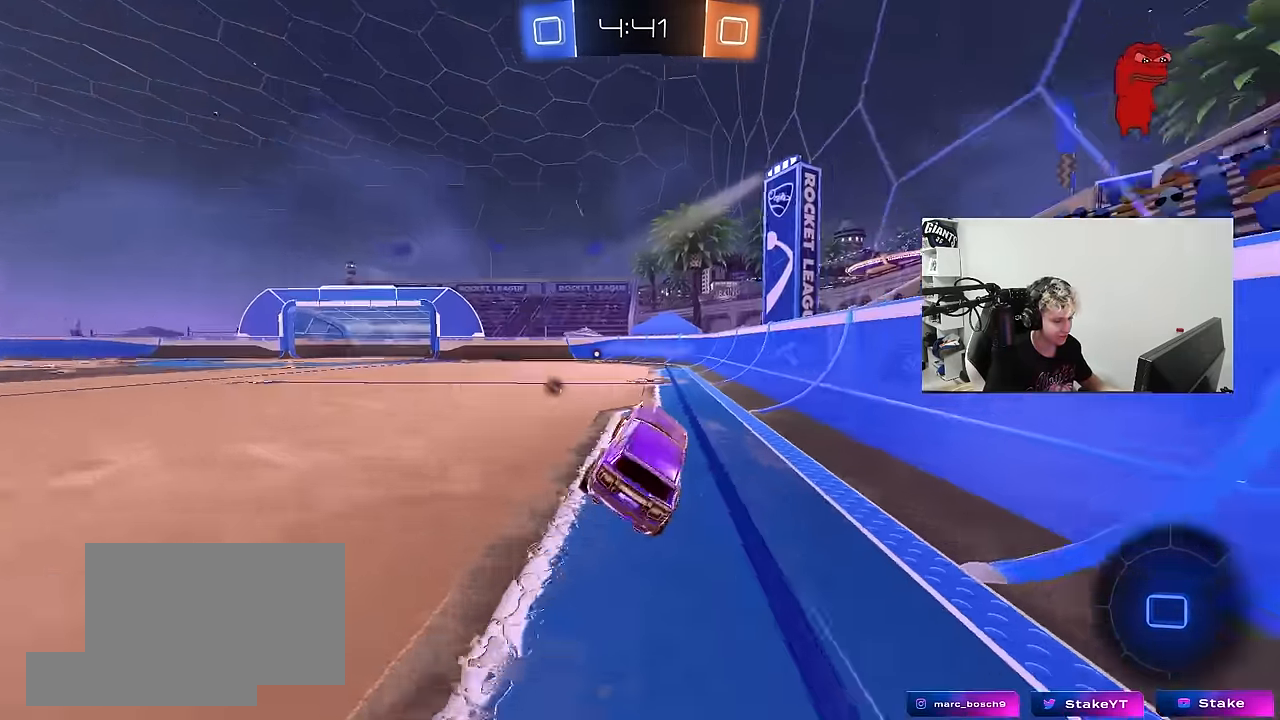
{"keys": ["tab", "w"], "mouse": [], "mouse_move": "still", "events": [[17, "a", "up"], [100, "a", "down"], [150, "w", "down"], [200, "space", "down"], [250, "a", "up"], [300, "mouse_left", "down"], [334, "space", "up"], [384, "tab", "down"], [434, "mouse_left", "up"]]}
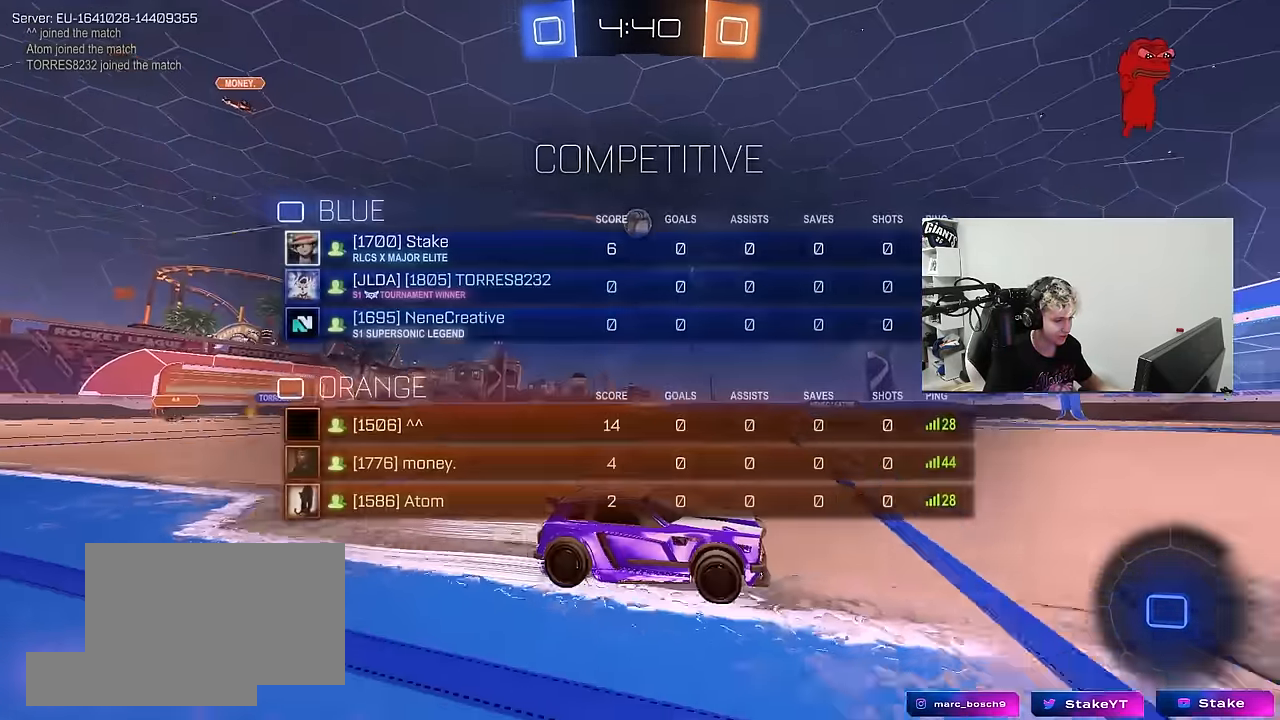
{"keys": [], "mouse": [], "mouse_move": "still", "events": [[34, "tab", "up"], [267, "a", "down"], [400, "a", "up"], [500, "w", "up"]]}
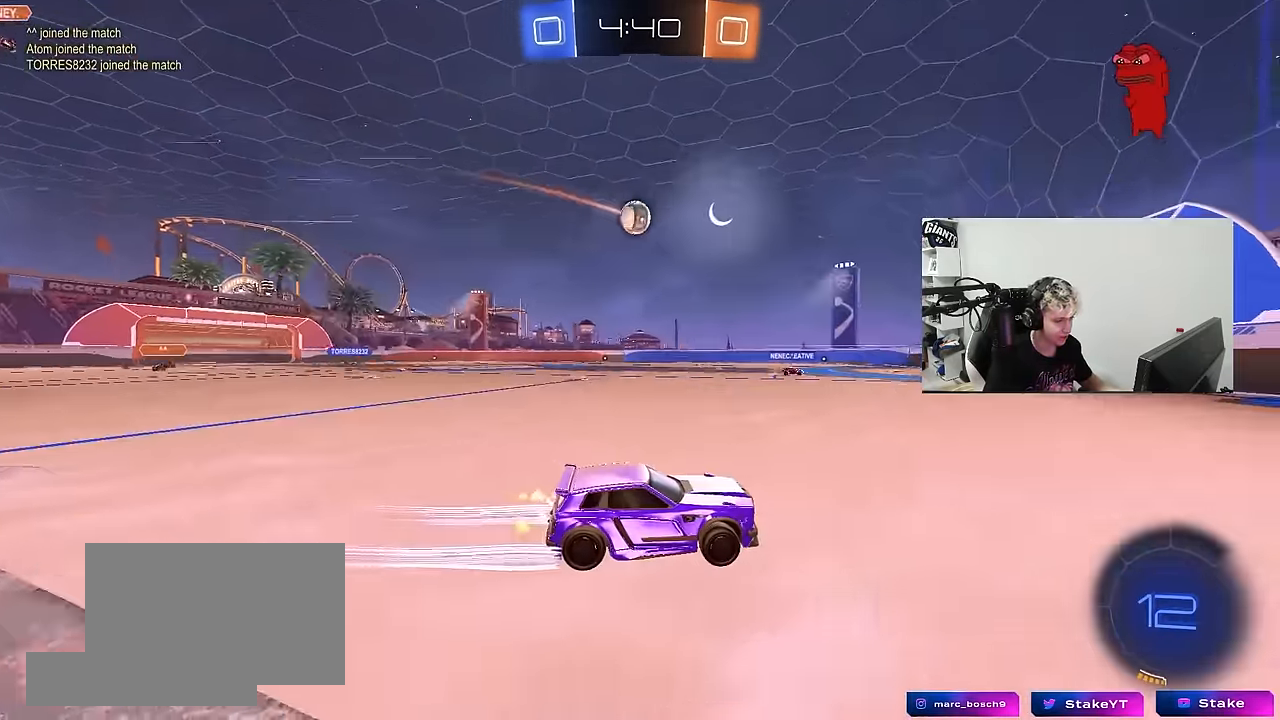
{"keys": ["d", "s"], "mouse": [], "mouse_move": "still", "events": [[367, "d", "down"], [467, "s", "down"]]}
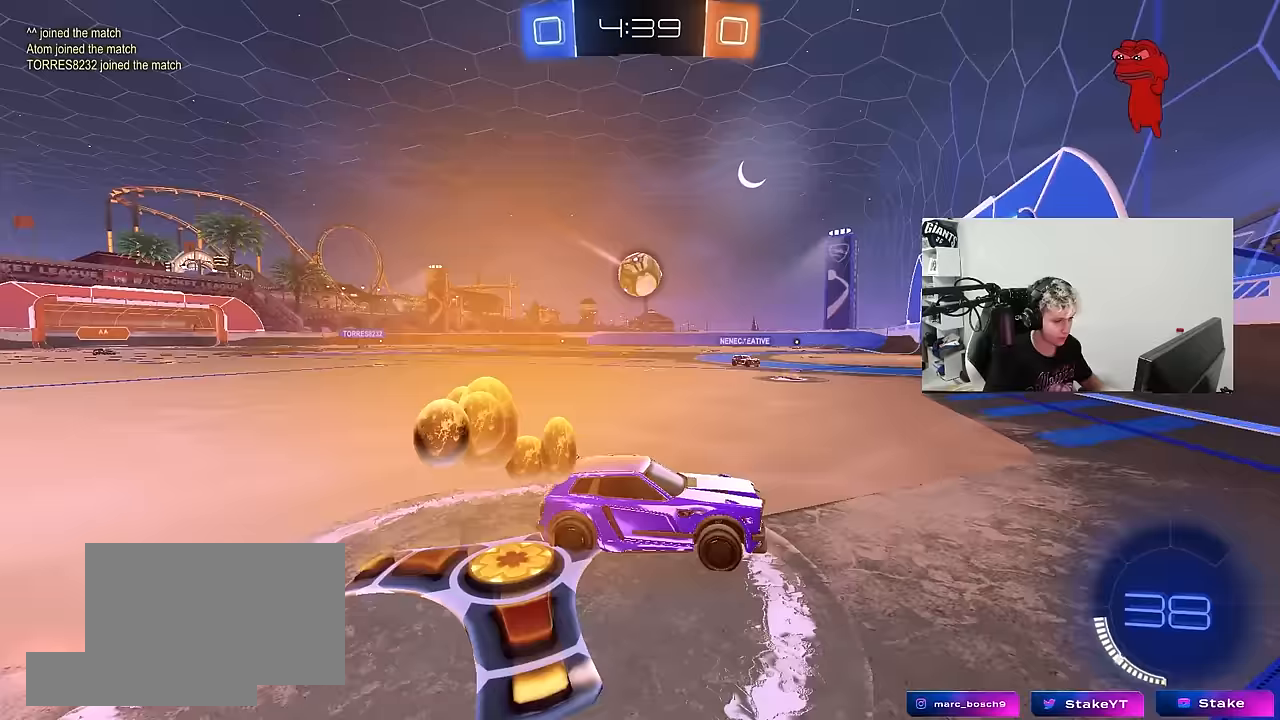
{"keys": ["a", "w"], "mouse": [], "mouse_move": "still", "events": [[50, "d", "up"], [50, "s", "up"], [300, "w", "down"], [483, "a", "down"]]}
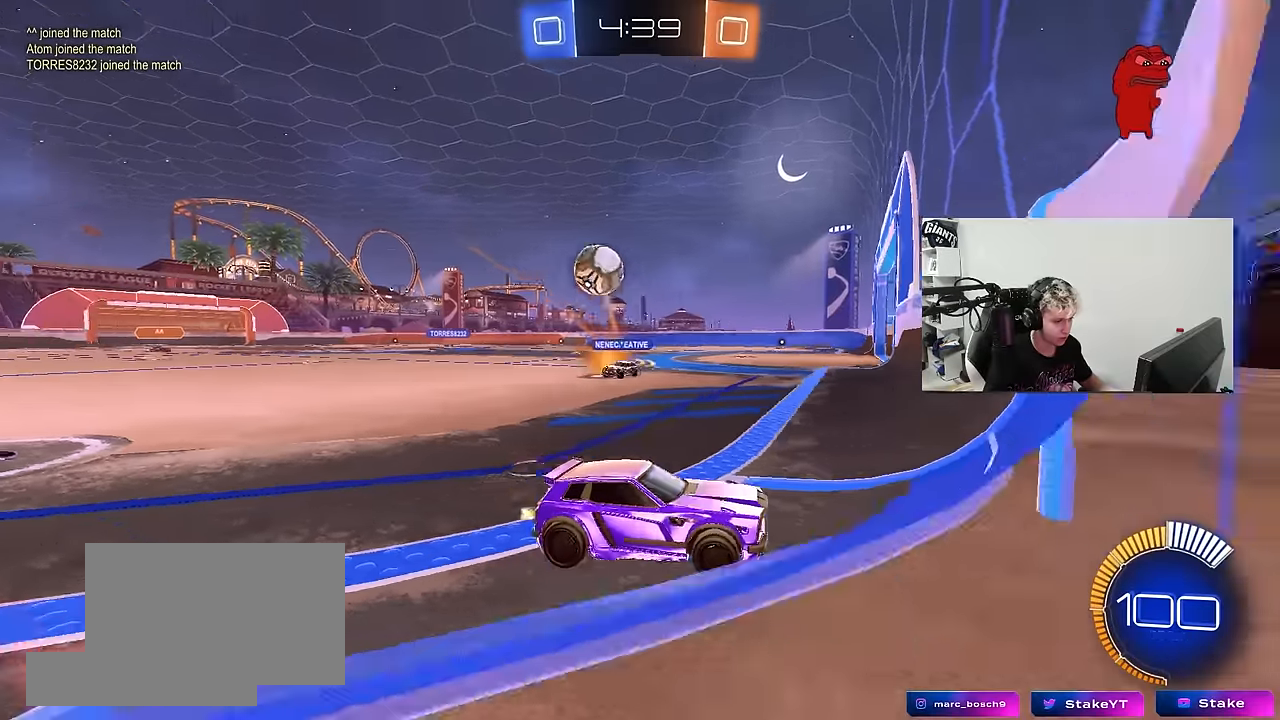
{"keys": ["w"], "mouse": [], "mouse_move": "still", "events": [[117, "a", "up"], [167, "d", "down"], [317, "shift", "down"], [400, "shift", "up"], [450, "d", "up"]]}
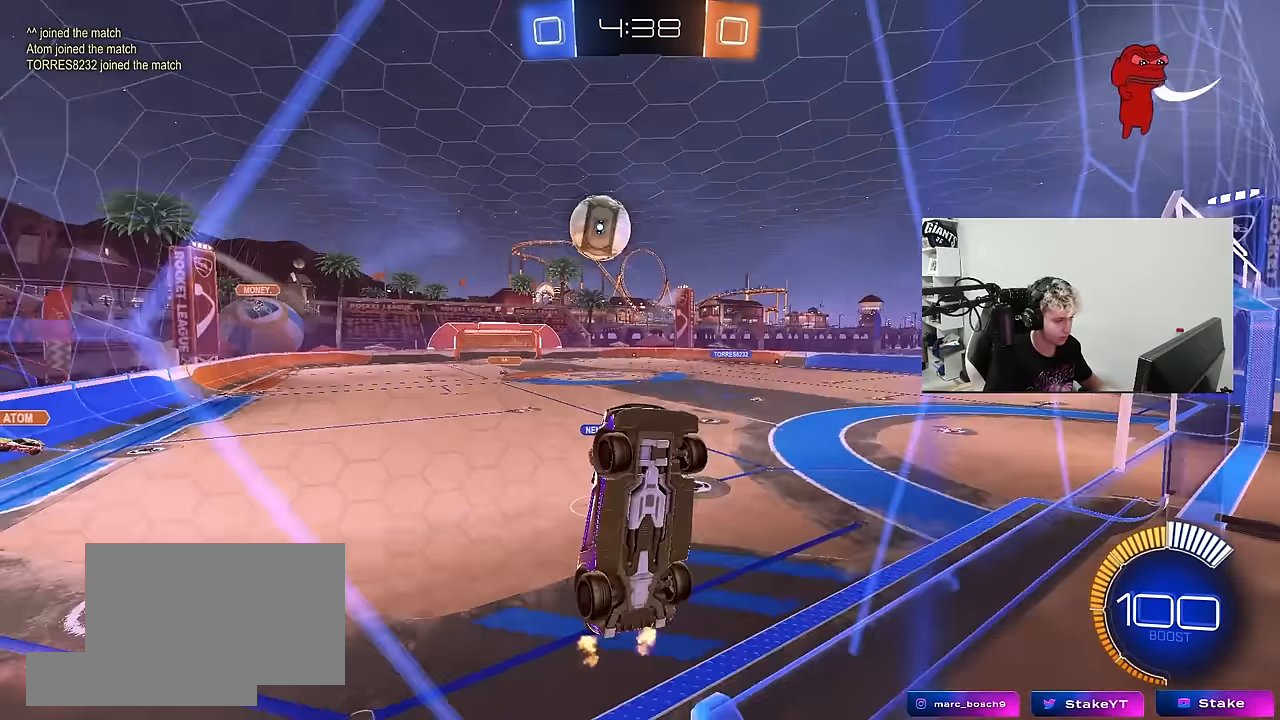
{"keys": ["a", "w"], "mouse": [], "mouse_move": "still", "events": [[183, "d", "down"], [317, "shift", "down"], [367, "a", "down"], [367, "d", "up"], [417, "shift", "up"]]}
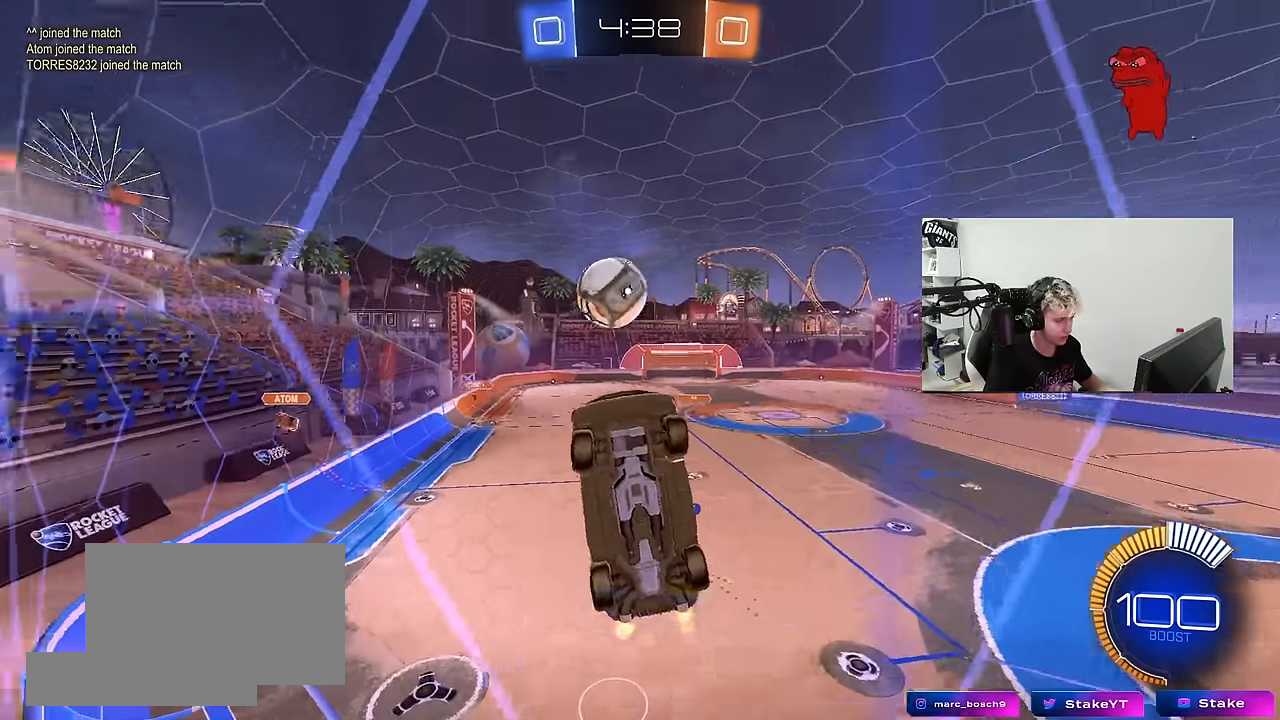
{"keys": ["a", "w"], "mouse": [], "mouse_move": "still", "events": [[17, "shift", "down"], [150, "shift", "up"]]}